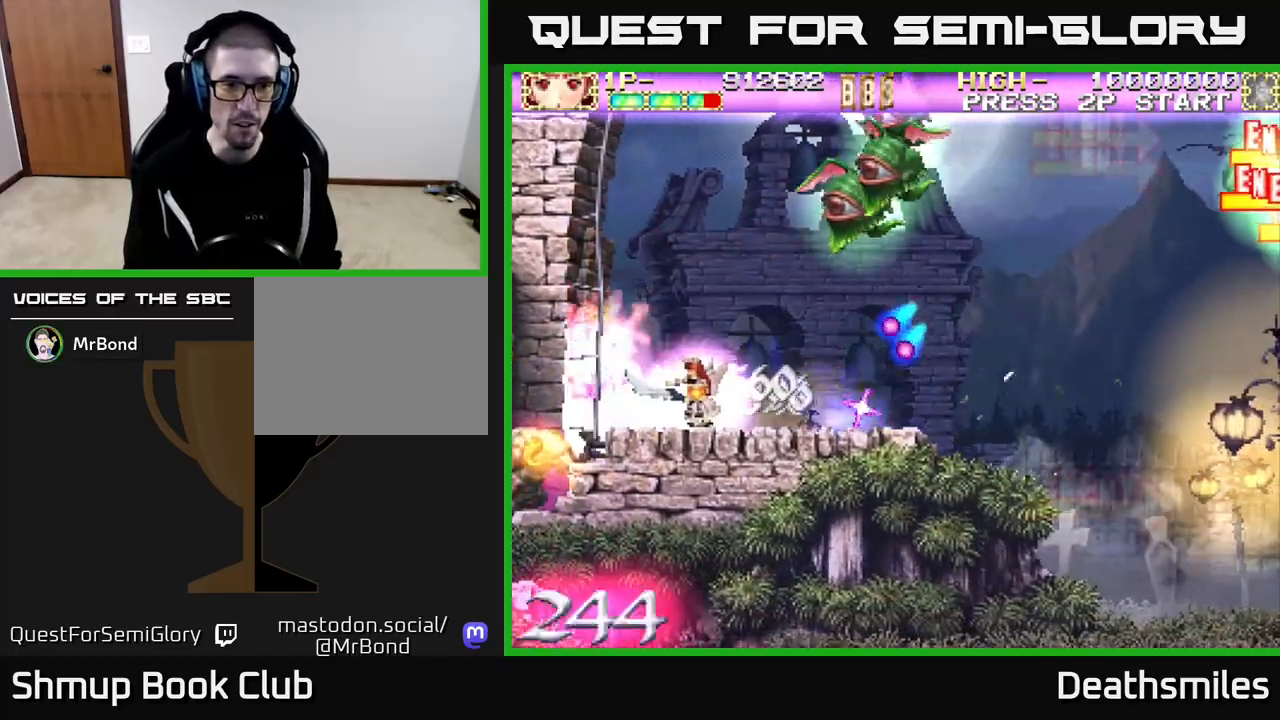
Gameplay with a controller (Xbox layout); each line is a JSON object with the inputs held at the frame after it. "events" lists button and stick changes between this image and that frame as [ms after this image, input, new state], when the widget could be followed in between. Not read: left_stick right_stick.
{"buttons": ["B", "DPAD_UP"], "events": [[133, "DPAD_LEFT", "down"], [217, "DPAD_UP", "down"], [250, "DPAD_LEFT", "up"], [300, "A", "up"], [333, "B", "down"]]}
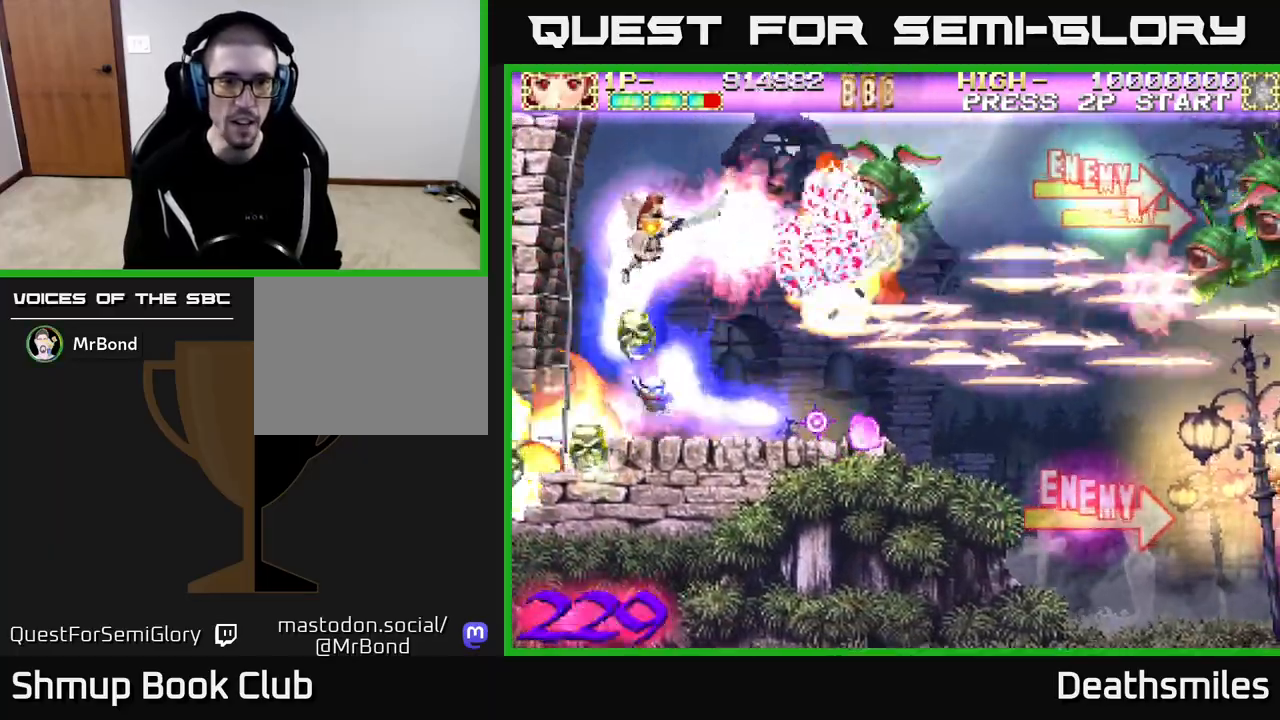
{"buttons": ["B", "DPAD_DOWN", "DPAD_RIGHT"], "events": [[33, "DPAD_RIGHT", "down"], [117, "DPAD_RIGHT", "up"], [167, "DPAD_RIGHT", "down"], [333, "DPAD_UP", "up"], [400, "DPAD_DOWN", "down"]]}
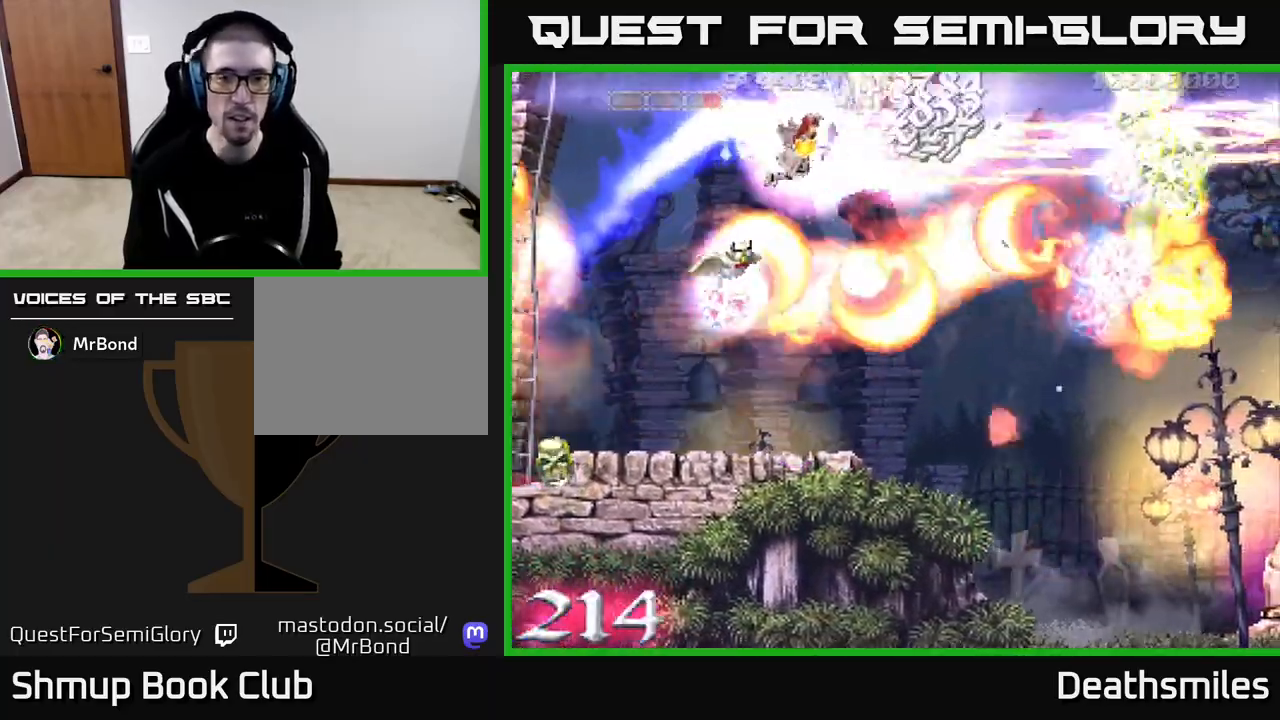
{"buttons": ["DPAD_DOWN", "DPAD_LEFT"], "events": [[183, "DPAD_RIGHT", "up"], [233, "DPAD_LEFT", "down"], [350, "B", "up"]]}
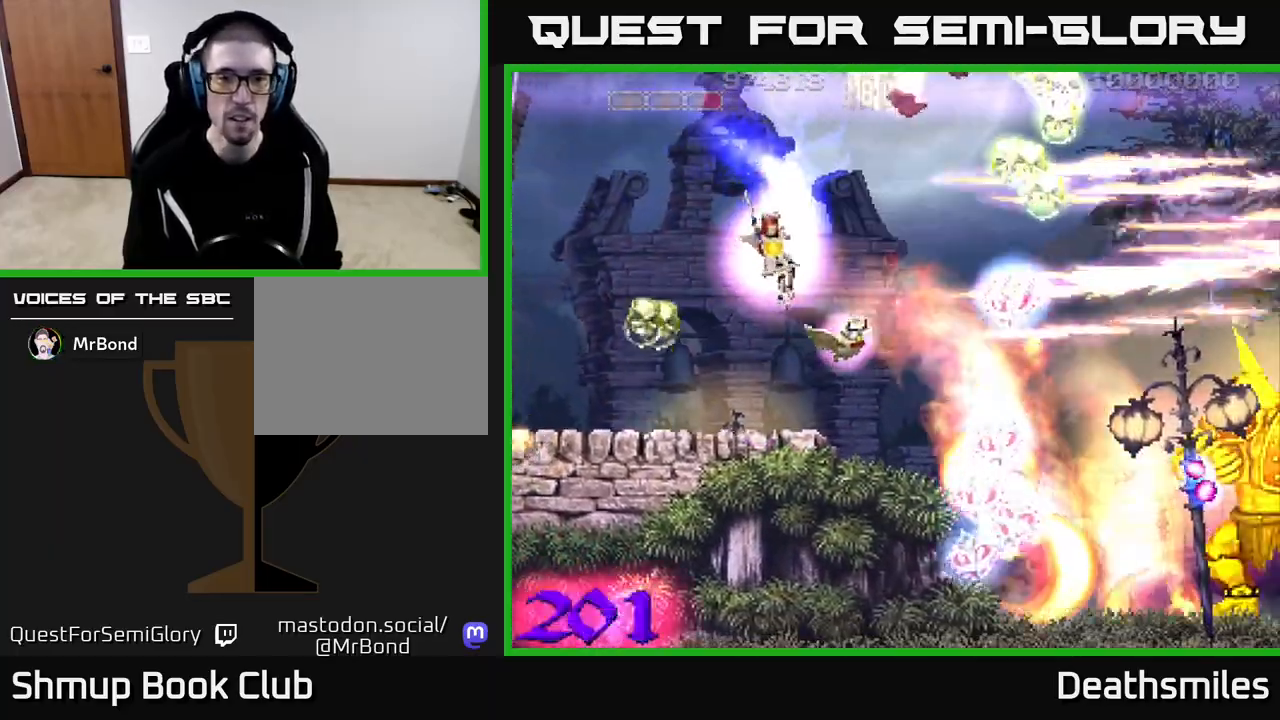
{"buttons": ["B", "DPAD_RIGHT"], "events": [[250, "DPAD_DOWN", "up"], [300, "DPAD_LEFT", "up"], [317, "DPAD_RIGHT", "down"], [417, "B", "down"]]}
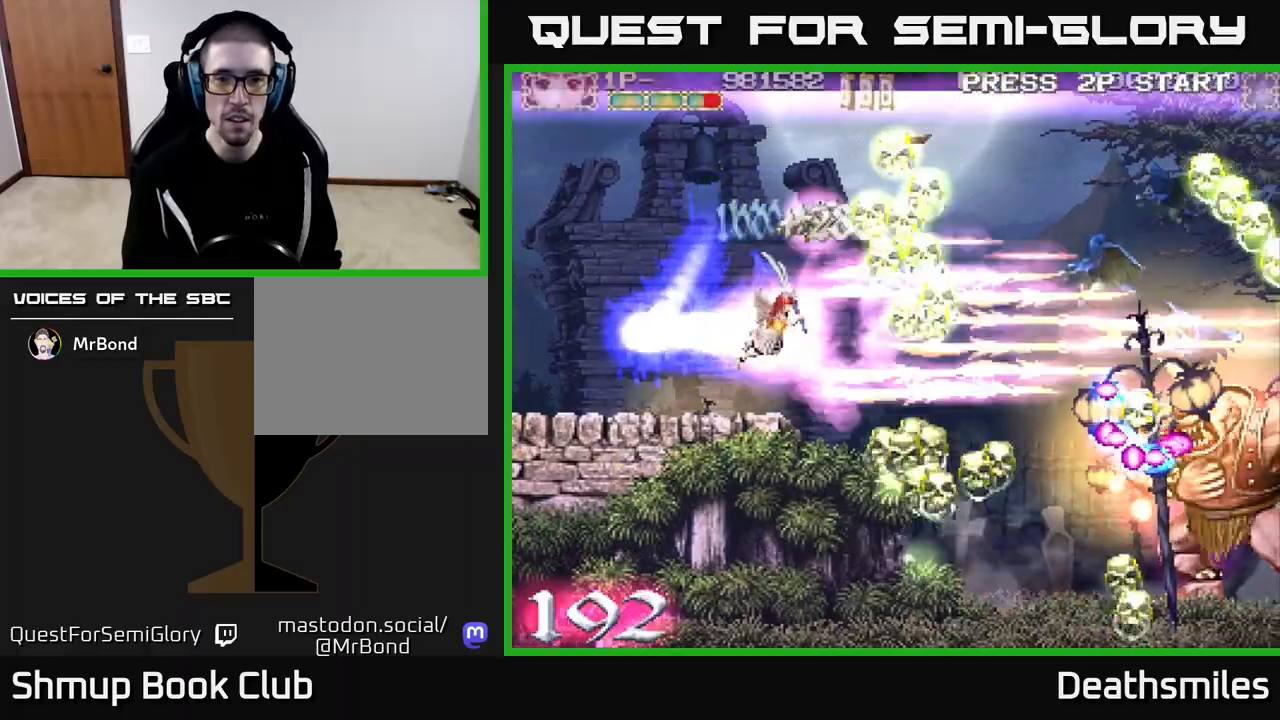
{"buttons": ["B", "DPAD_DOWN"], "events": [[167, "DPAD_DOWN", "down"], [250, "B", "up"], [367, "B", "down"], [467, "DPAD_RIGHT", "up"]]}
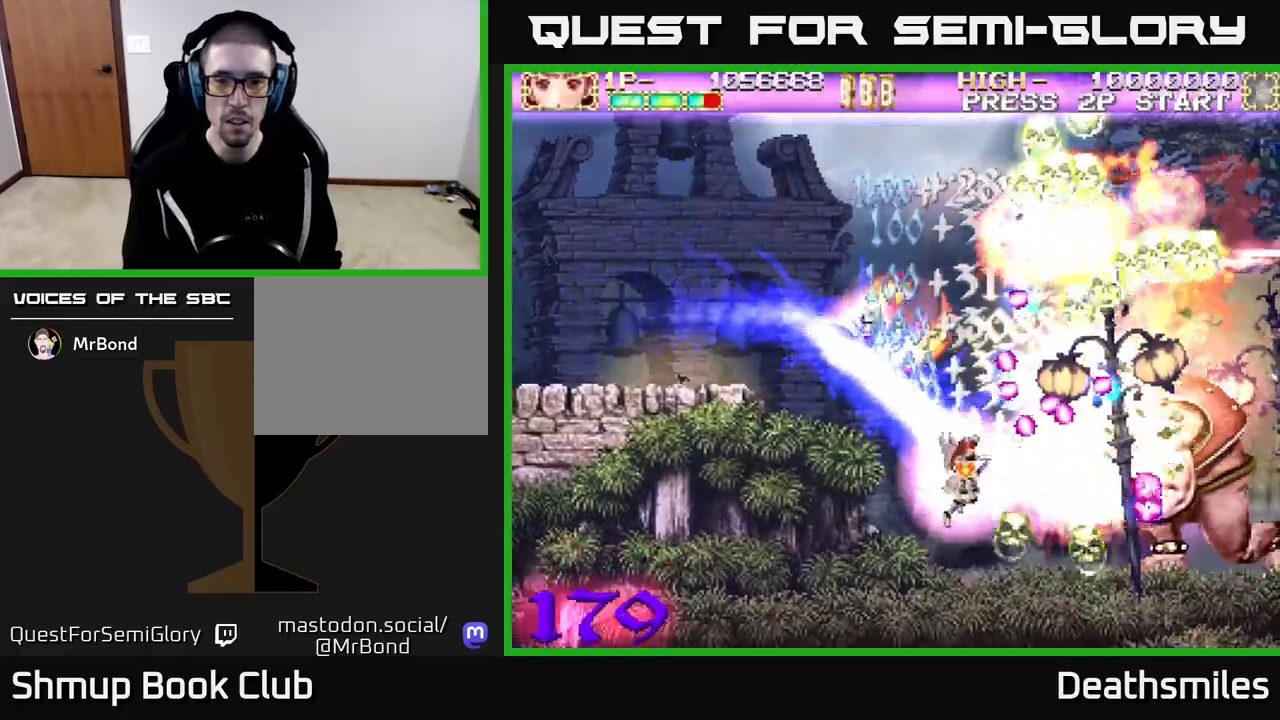
{"buttons": ["B", "DPAD_UP"], "events": [[100, "DPAD_RIGHT", "down"], [183, "DPAD_DOWN", "up"], [233, "DPAD_RIGHT", "up"], [300, "DPAD_LEFT", "down"], [300, "DPAD_UP", "down"], [483, "DPAD_LEFT", "up"]]}
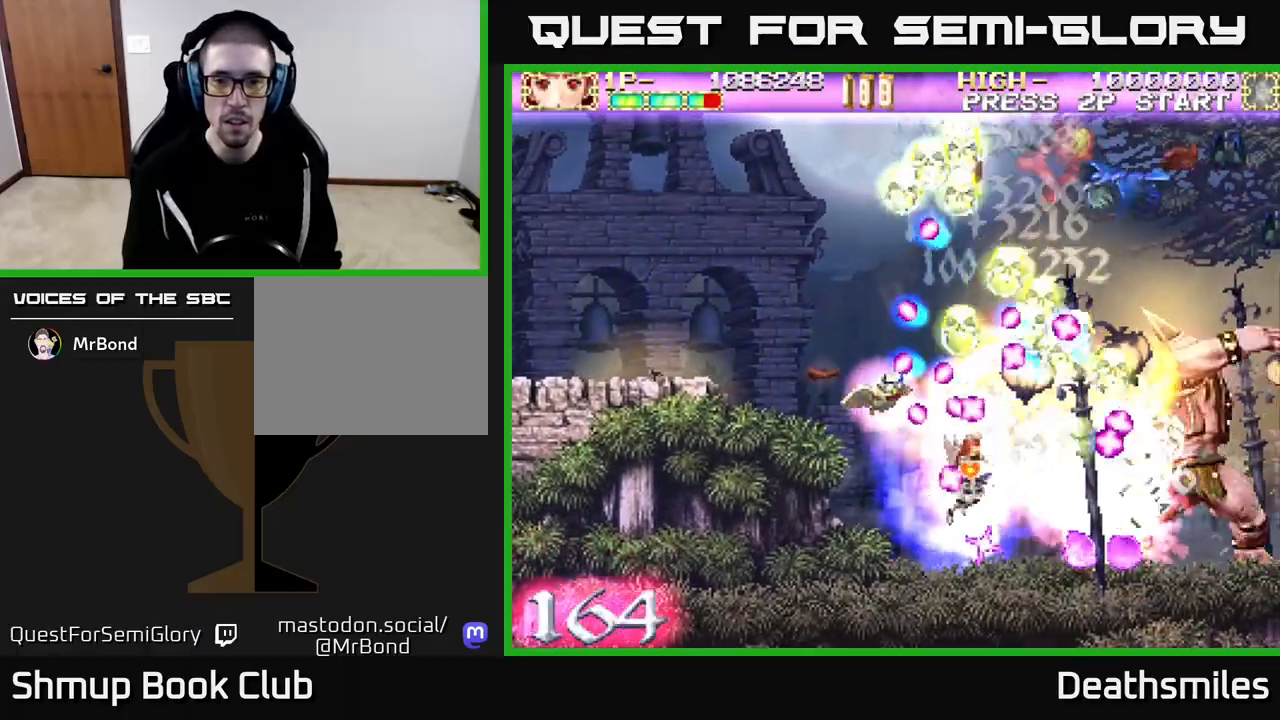
{"buttons": ["B", "DPAD_LEFT"], "events": [[33, "DPAD_UP", "up"], [100, "DPAD_LEFT", "down"], [167, "DPAD_UP", "down"], [250, "DPAD_LEFT", "up"], [250, "DPAD_UP", "up"], [417, "DPAD_LEFT", "down"]]}
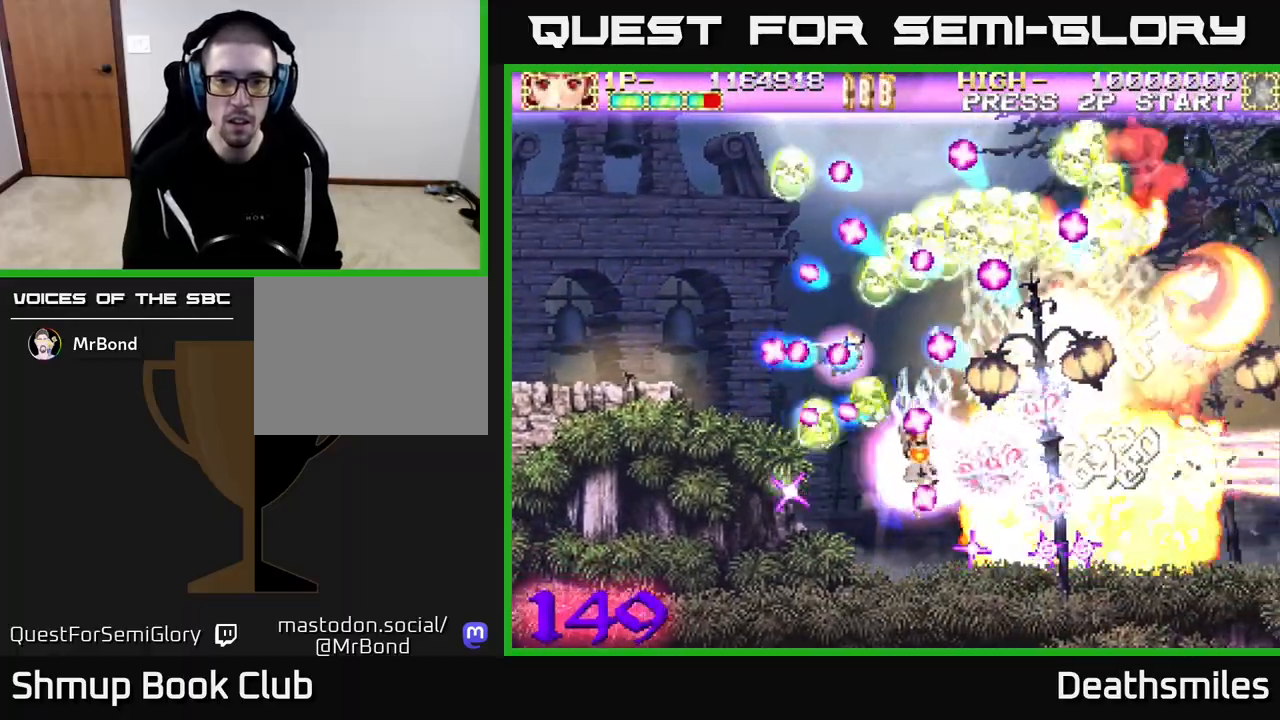
{"buttons": ["DPAD_LEFT"], "events": [[183, "DPAD_LEFT", "up"], [367, "DPAD_RIGHT", "down"], [400, "DPAD_RIGHT", "up"], [450, "DPAD_LEFT", "down"], [483, "B", "up"]]}
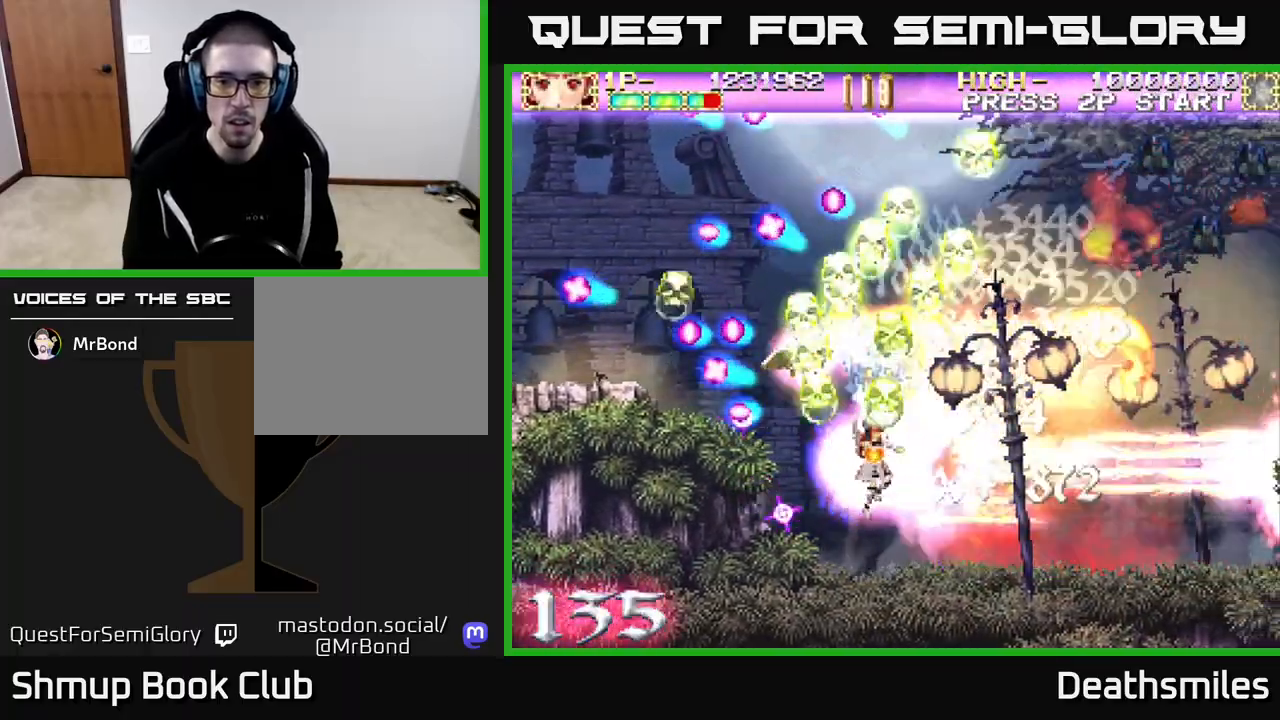
{"buttons": ["B", "DPAD_UP", "DPAD_RIGHT"], "events": [[133, "DPAD_UP", "down"], [150, "DPAD_LEFT", "up"], [167, "DPAD_RIGHT", "down"], [217, "DPAD_RIGHT", "up"], [367, "B", "down"], [367, "DPAD_RIGHT", "down"]]}
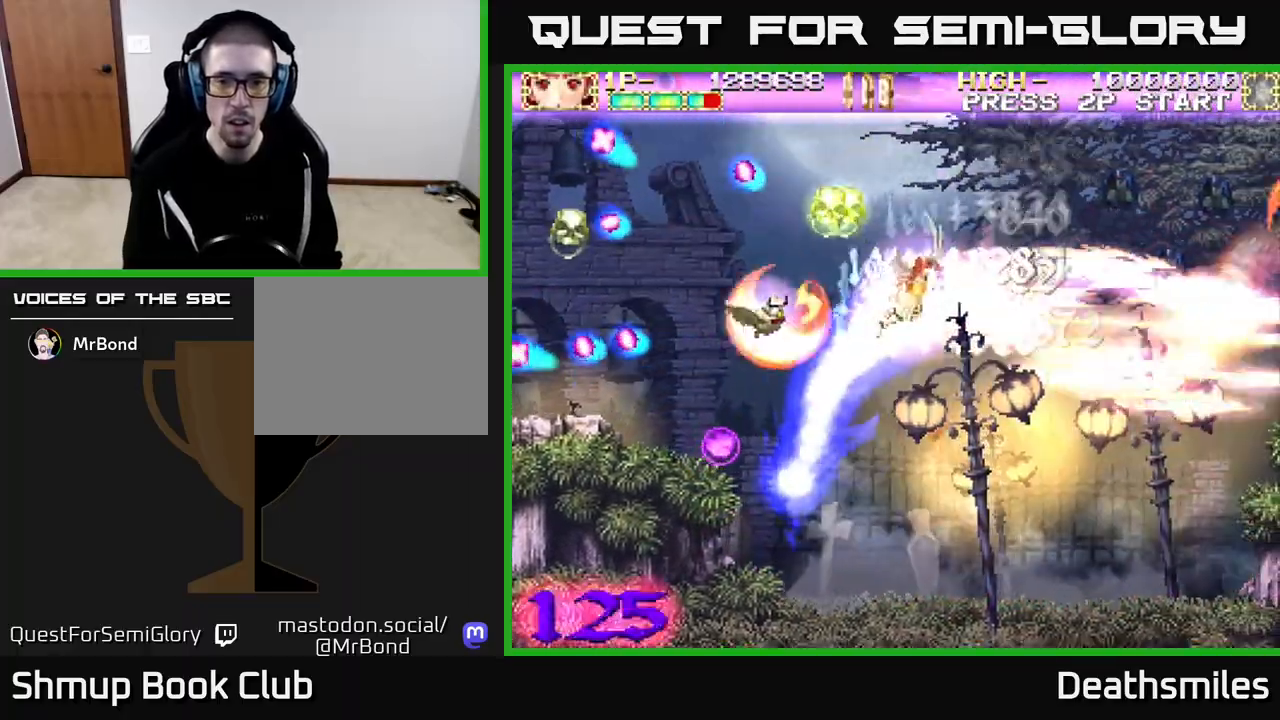
{"buttons": ["B", "DPAD_DOWN", "DPAD_LEFT"], "events": [[33, "DPAD_RIGHT", "up"], [67, "DPAD_LEFT", "down"], [67, "DPAD_UP", "up"], [383, "DPAD_DOWN", "down"]]}
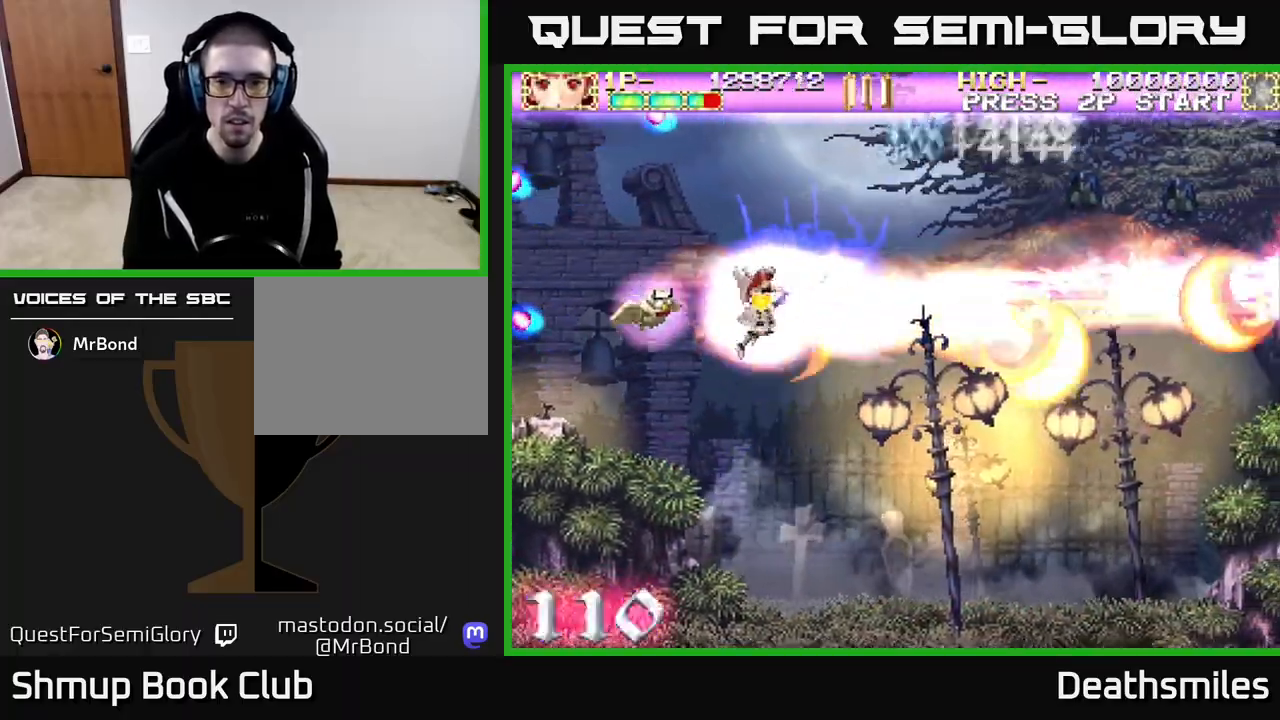
{"buttons": ["B", "DPAD_UP", "DPAD_RIGHT"], "events": [[17, "DPAD_LEFT", "up"], [117, "DPAD_RIGHT", "down"], [467, "DPAD_DOWN", "up"], [500, "DPAD_UP", "down"]]}
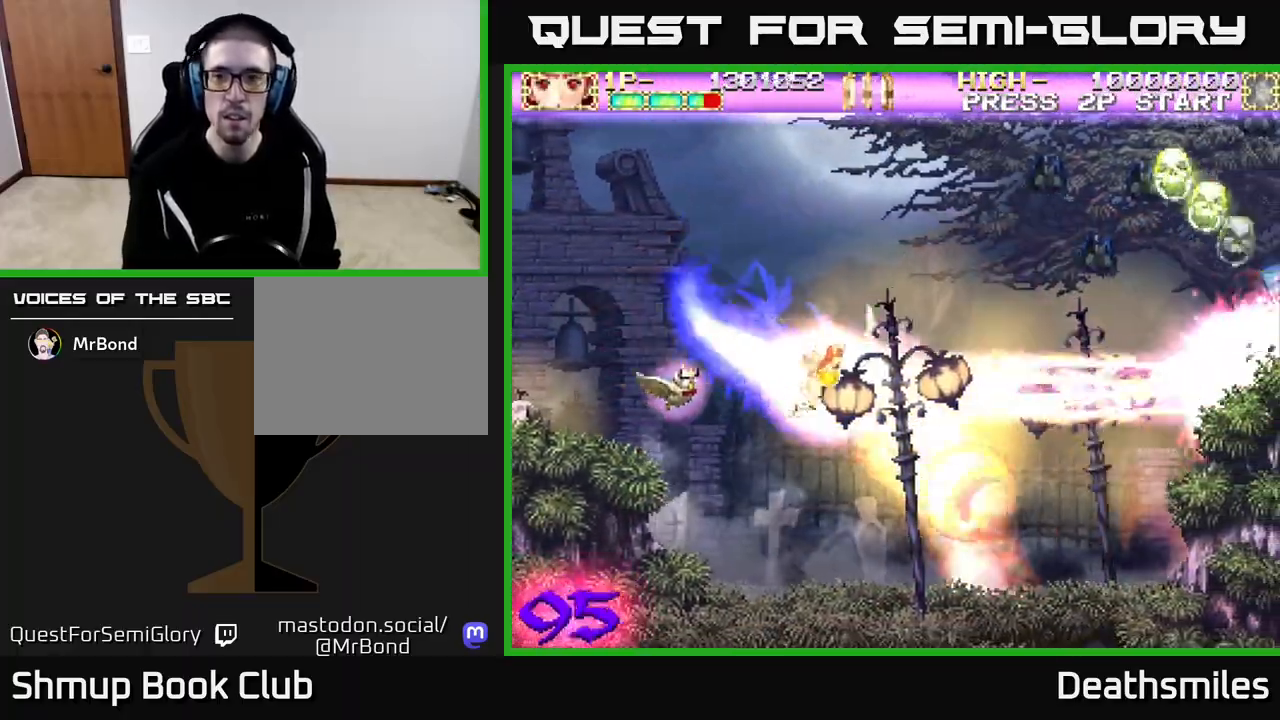
{"buttons": ["B", "DPAD_RIGHT"], "events": [[33, "B", "up"], [217, "B", "down"], [400, "DPAD_UP", "up"]]}
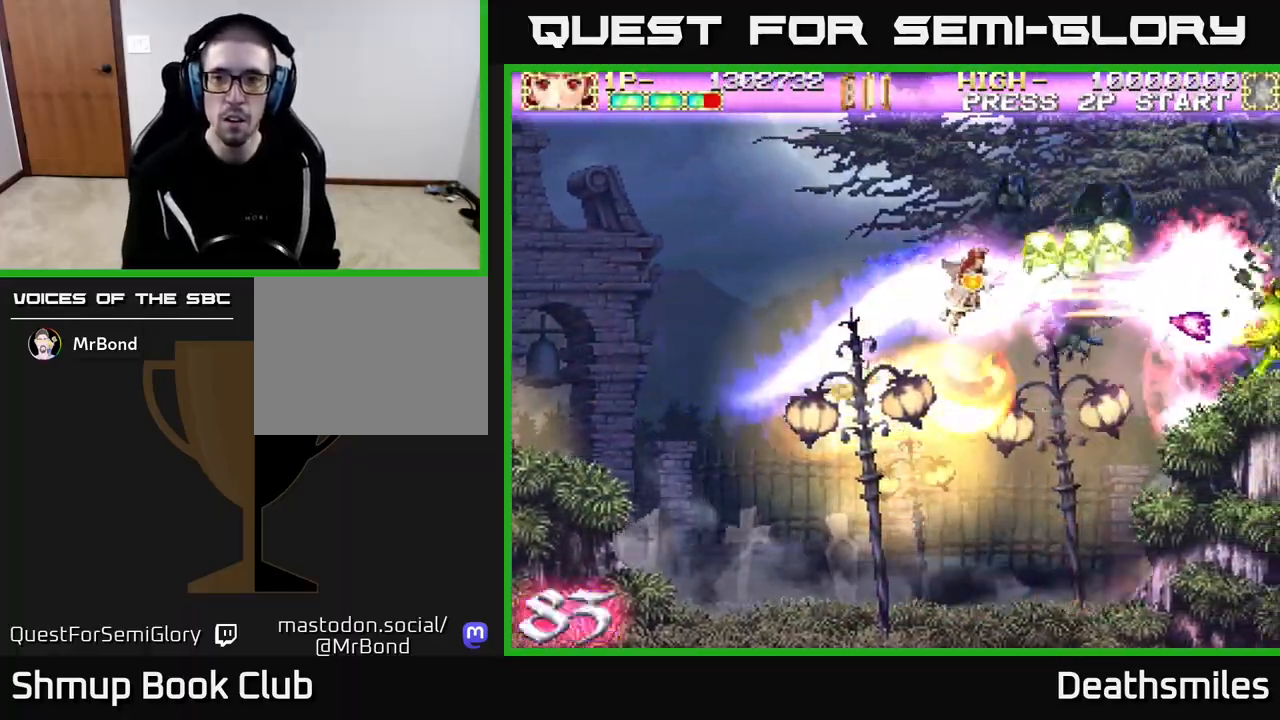
{"buttons": ["B", "DPAD_UP", "DPAD_LEFT"], "events": [[150, "DPAD_RIGHT", "up"], [183, "DPAD_LEFT", "down"], [383, "DPAD_UP", "down"]]}
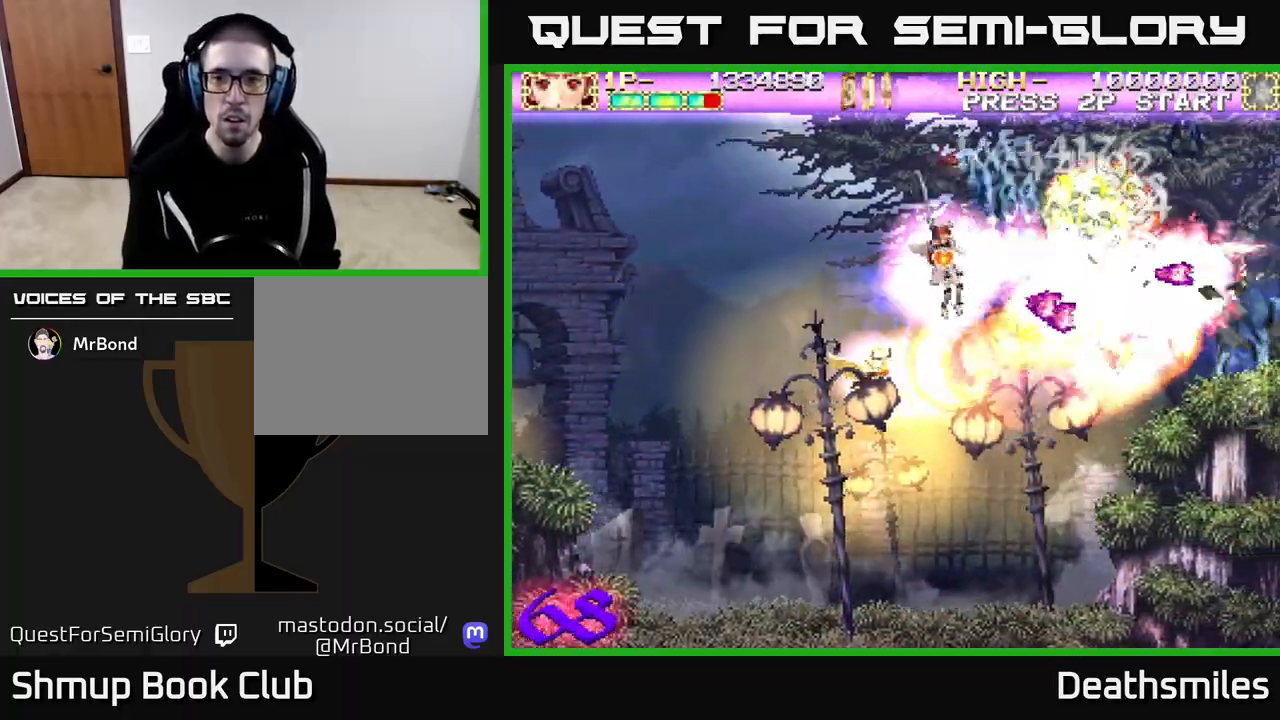
{"buttons": ["B", "DPAD_UP", "DPAD_RIGHT"], "events": [[450, "DPAD_LEFT", "up"], [500, "DPAD_RIGHT", "down"]]}
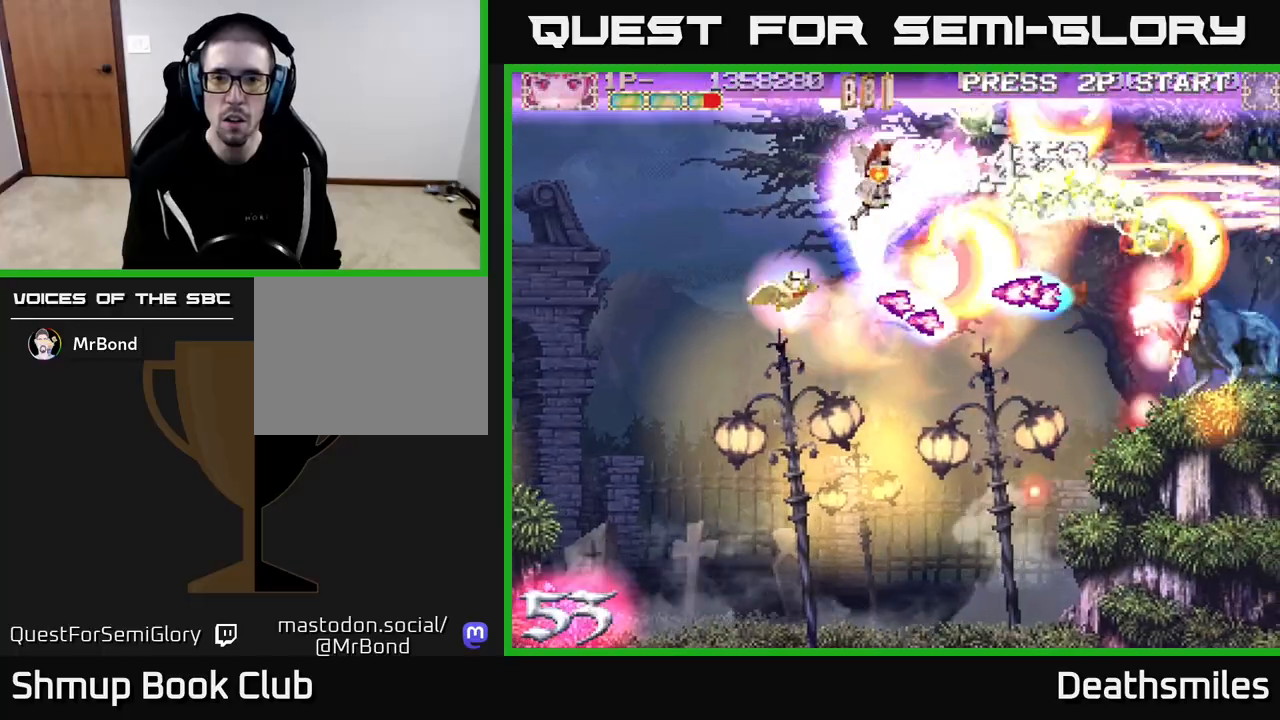
{"buttons": ["B", "DPAD_DOWN", "DPAD_LEFT"], "events": [[17, "DPAD_UP", "up"], [33, "DPAD_UP", "down"], [50, "DPAD_UP", "up"], [300, "DPAD_RIGHT", "up"], [300, "DPAD_UP", "down"], [367, "DPAD_UP", "up"], [433, "DPAD_DOWN", "down"], [500, "DPAD_LEFT", "down"]]}
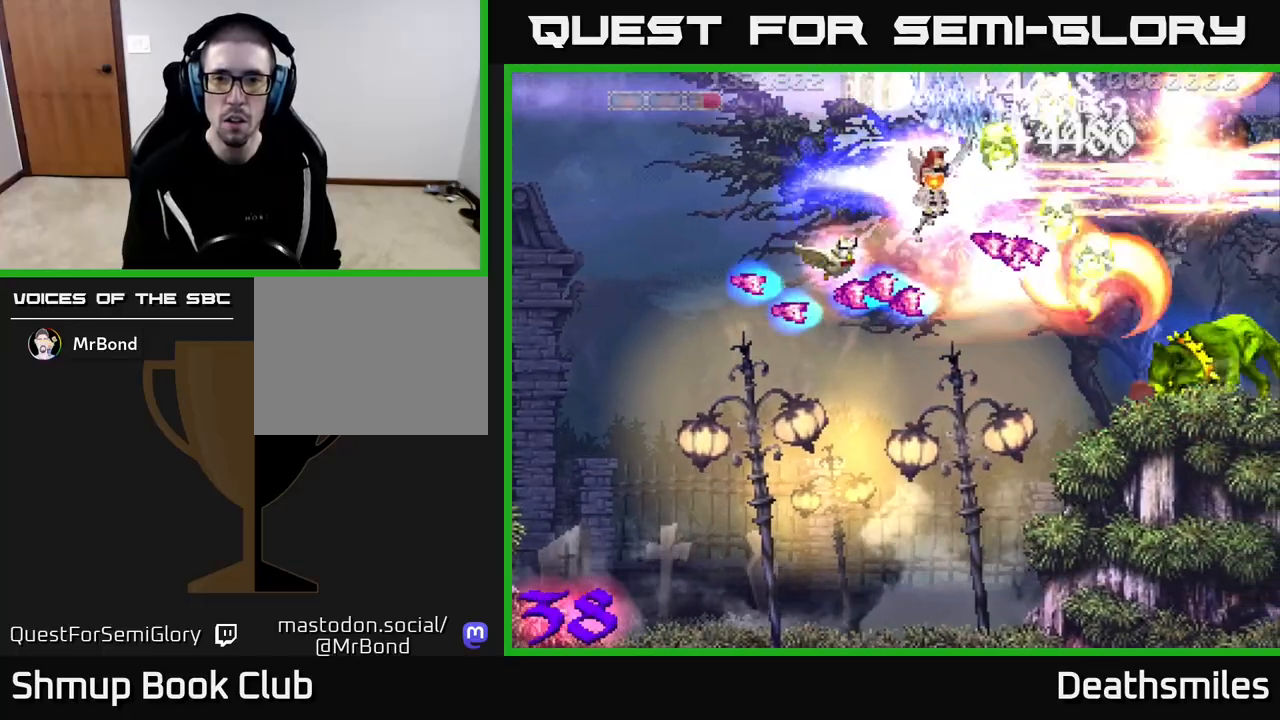
{"buttons": ["DPAD_DOWN", "DPAD_RIGHT"], "events": [[50, "DPAD_DOWN", "up"], [83, "DPAD_DOWN", "down"], [217, "DPAD_LEFT", "up"], [450, "DPAD_RIGHT", "down"], [483, "B", "up"]]}
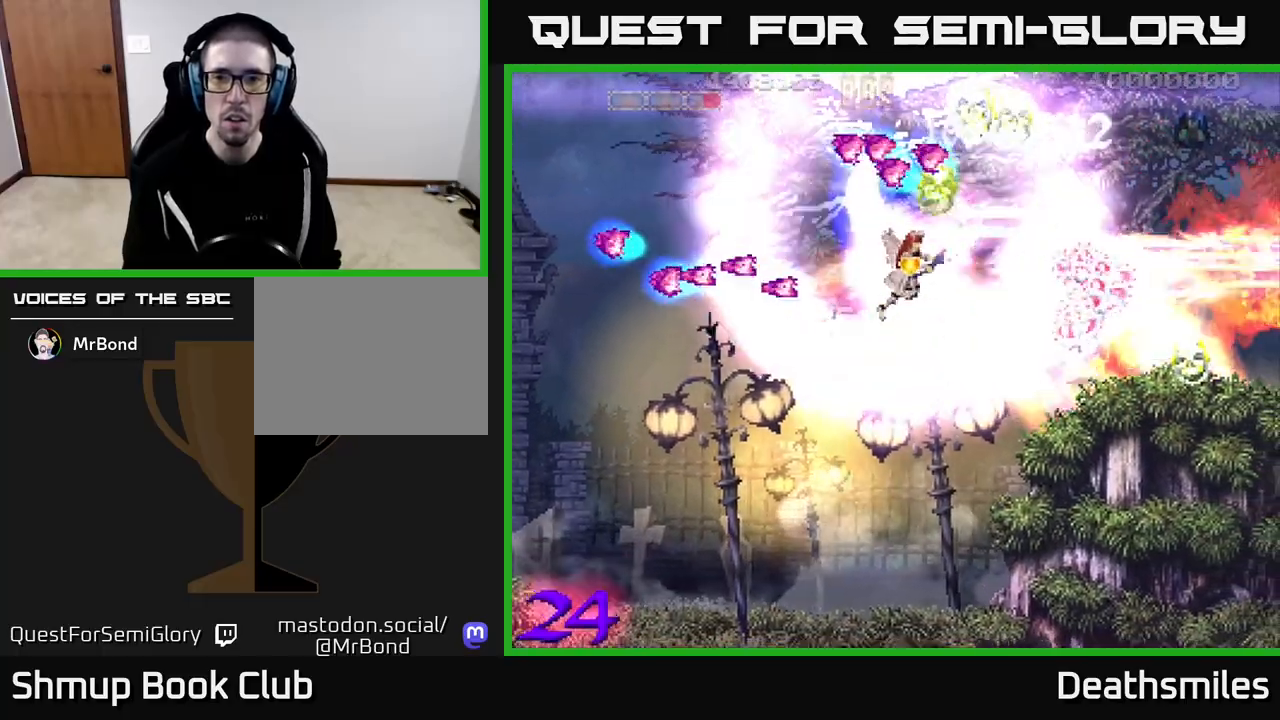
{"buttons": ["DPAD_DOWN", "DPAD_RIGHT"], "events": []}
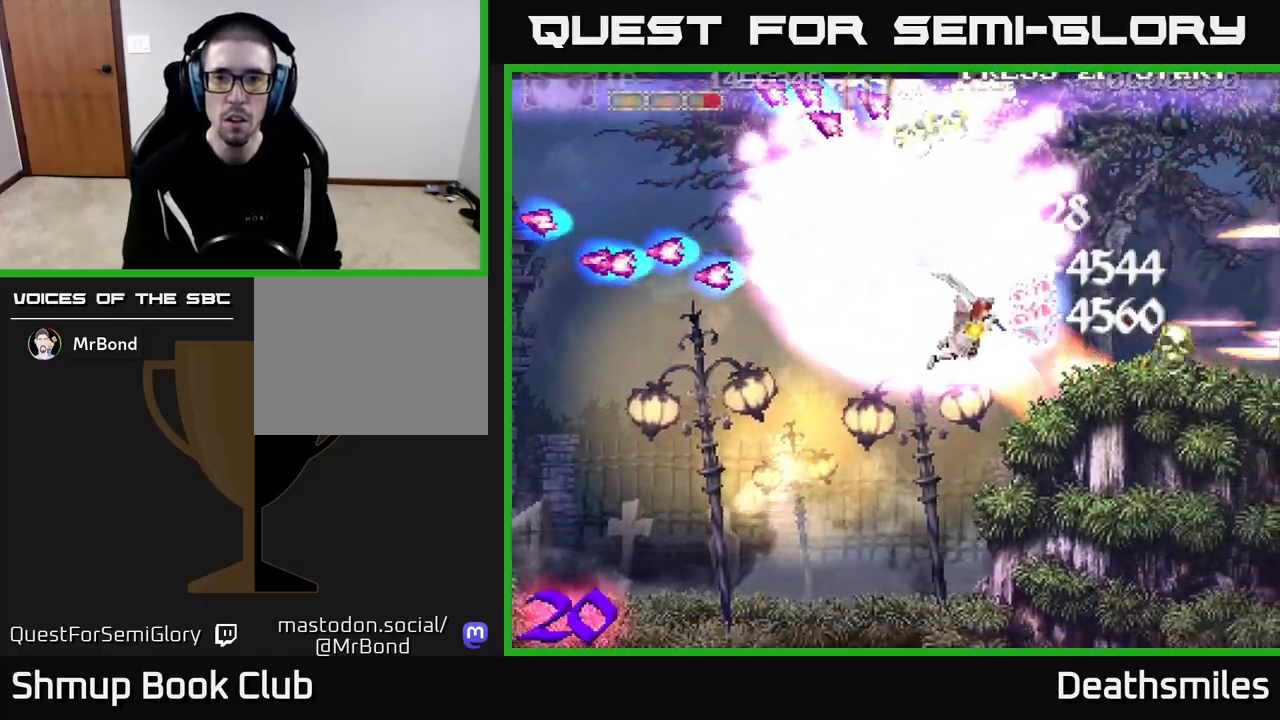
{"buttons": ["B", "DPAD_LEFT"], "events": [[150, "DPAD_DOWN", "up"], [150, "DPAD_RIGHT", "up"], [167, "B", "down"], [167, "DPAD_UP", "down"], [183, "DPAD_LEFT", "down"], [333, "DPAD_UP", "up"]]}
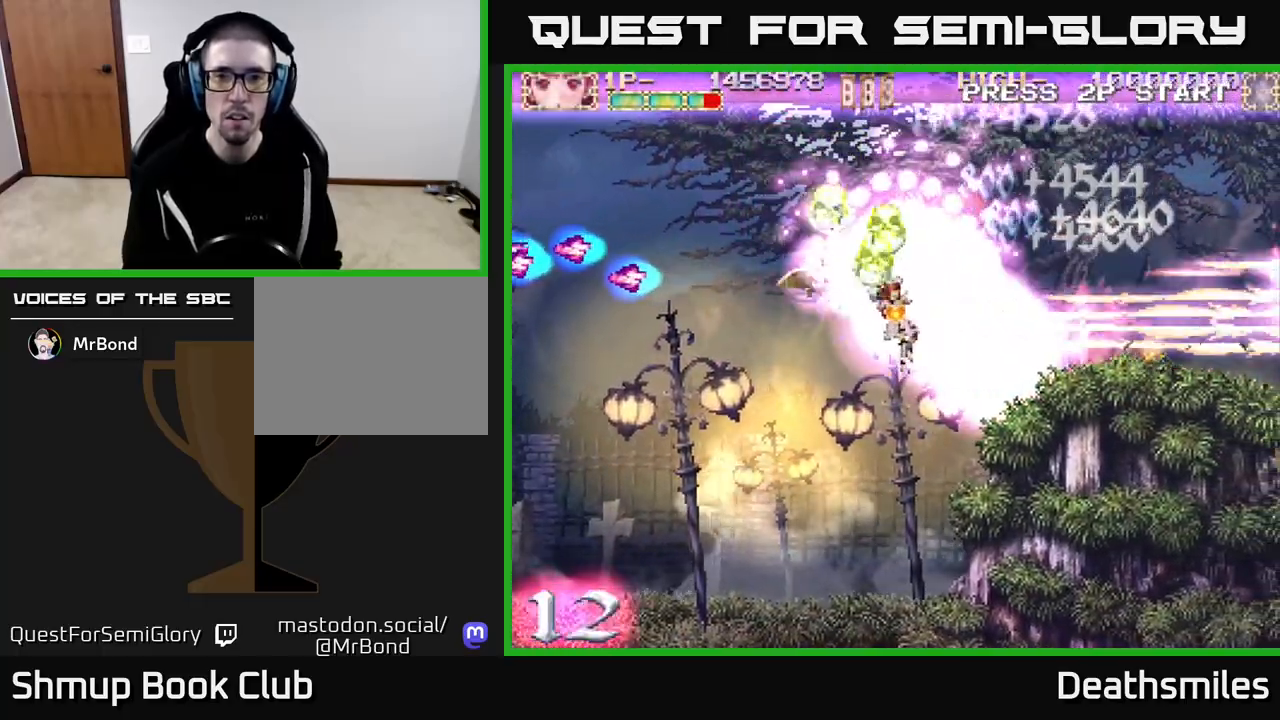
{"buttons": ["B", "DPAD_DOWN", "DPAD_RIGHT"]}
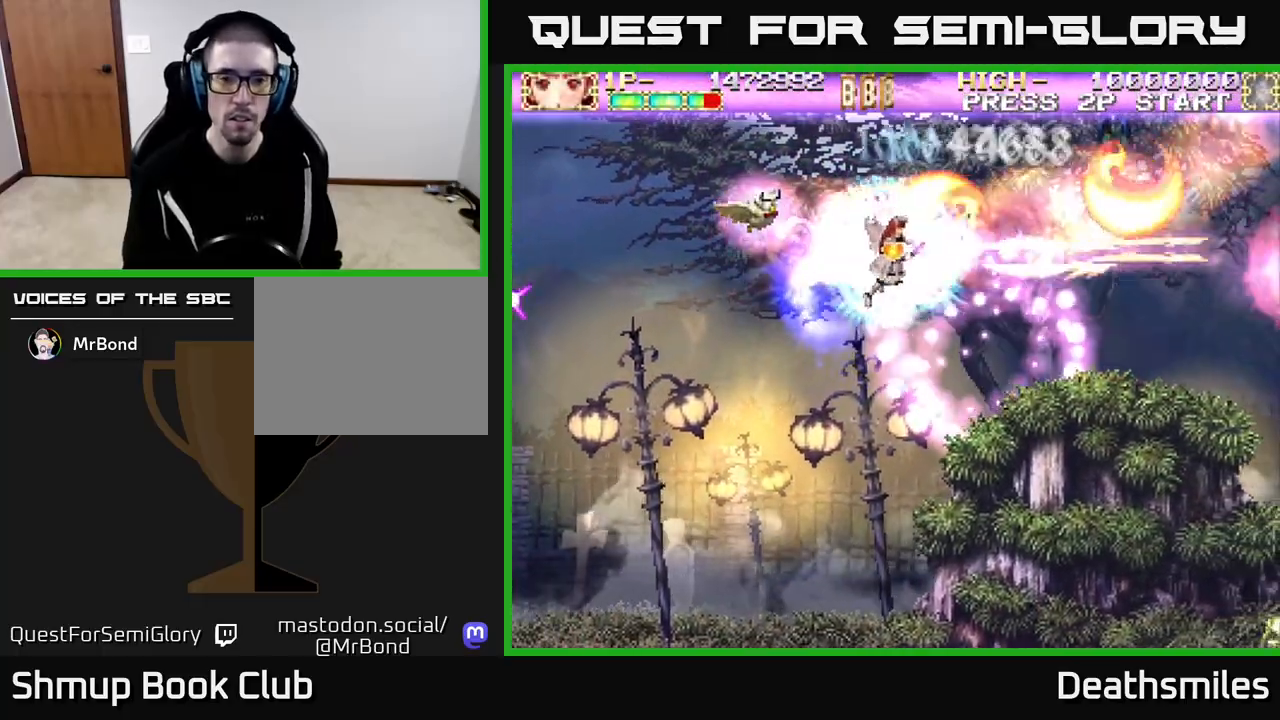
{"buttons": ["B", "DPAD_UP", "DPAD_LEFT"], "events": [[183, "DPAD_DOWN", "up"], [417, "DPAD_RIGHT", "up"], [450, "DPAD_LEFT", "down"], [450, "DPAD_UP", "down"]]}
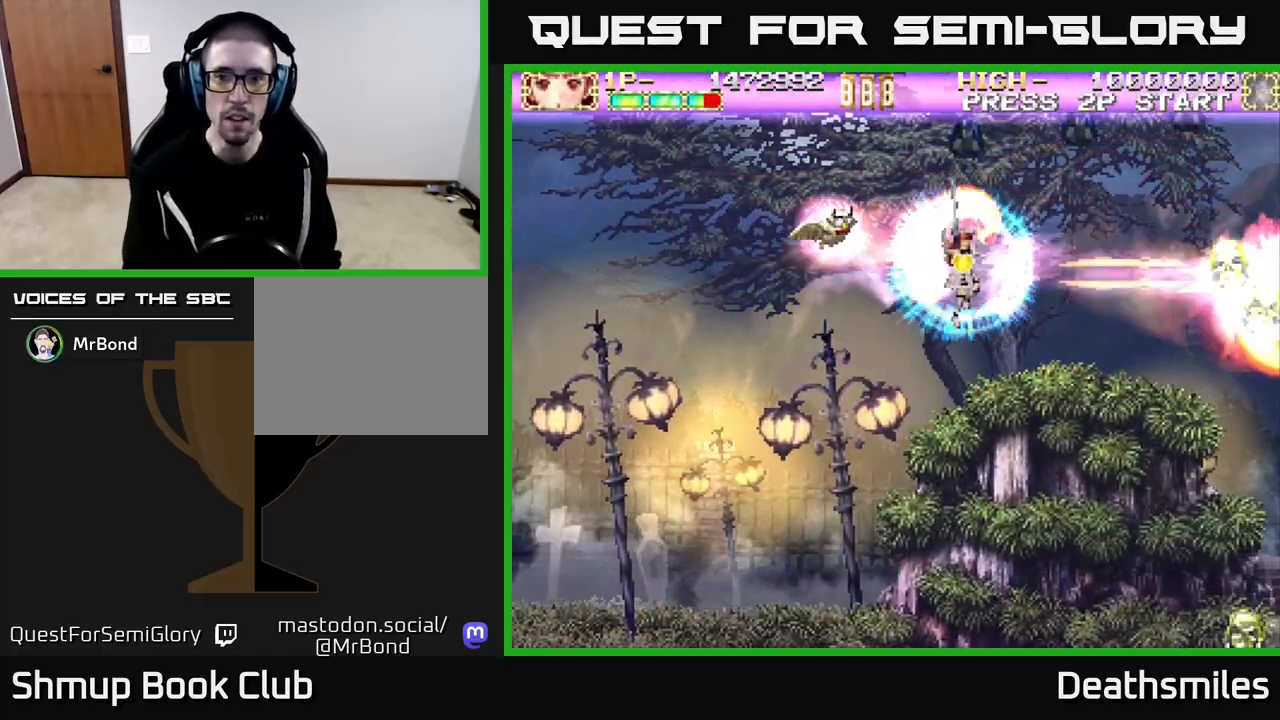
{"buttons": ["B", "DPAD_UP"], "events": [[67, "DPAD_UP", "up"], [383, "DPAD_UP", "down"], [500, "DPAD_LEFT", "up"]]}
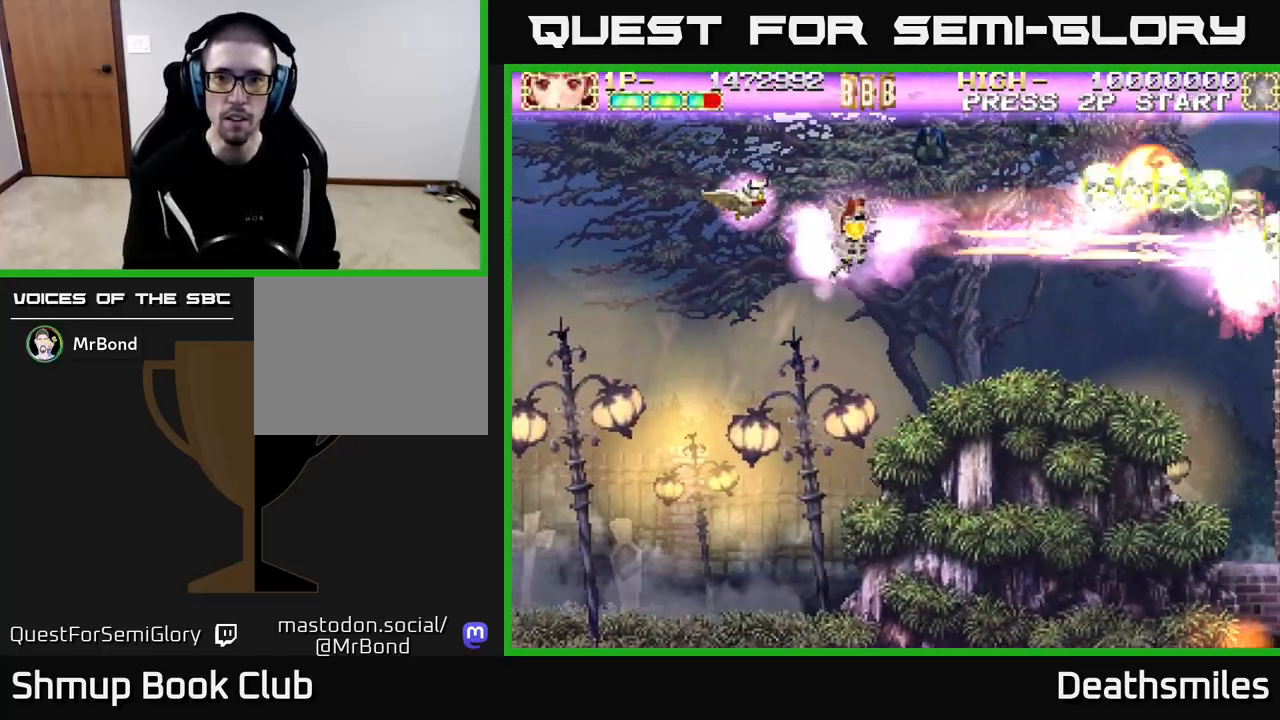
{"buttons": ["DPAD_RIGHT"], "events": [[33, "DPAD_LEFT", "down"], [67, "DPAD_LEFT", "up"], [117, "DPAD_UP", "up"], [150, "DPAD_RIGHT", "down"], [317, "DPAD_DOWN", "down"], [467, "DPAD_DOWN", "up"], [483, "B", "up"]]}
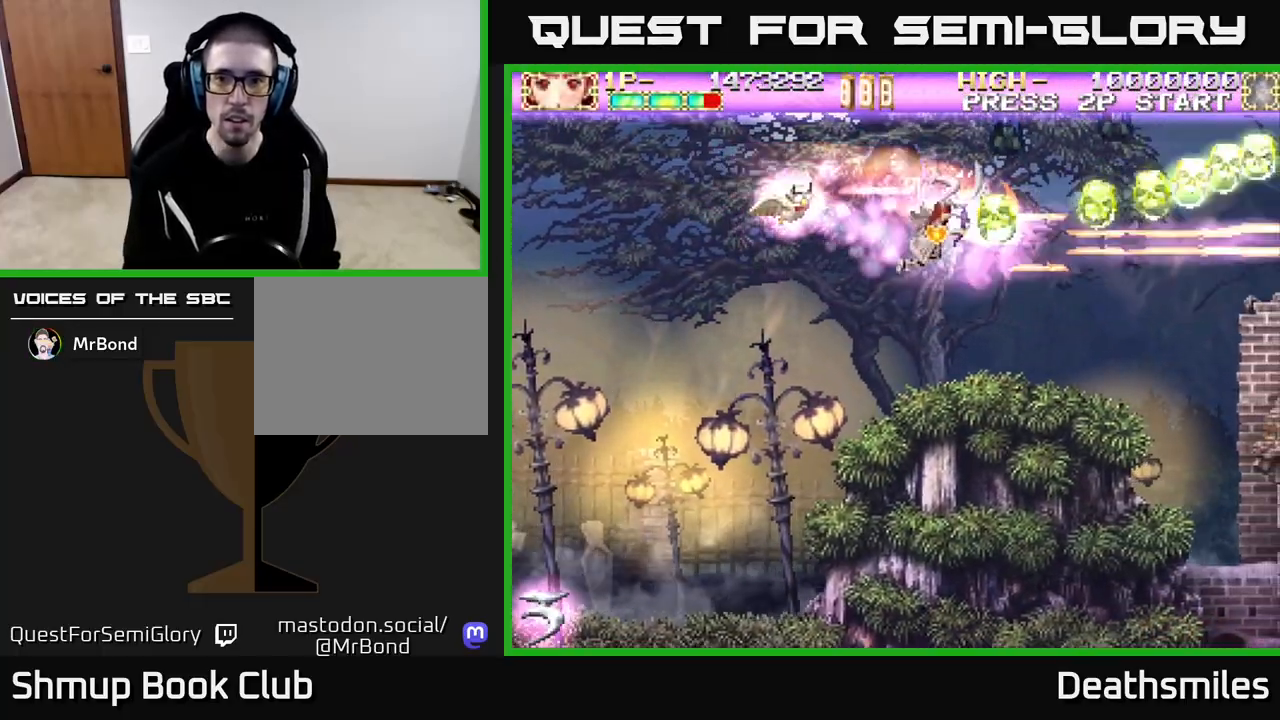
{"buttons": ["R2", "DPAD_LEFT"], "events": [[250, "DPAD_RIGHT", "up"], [450, "R2", "down"], [500, "DPAD_LEFT", "down"]]}
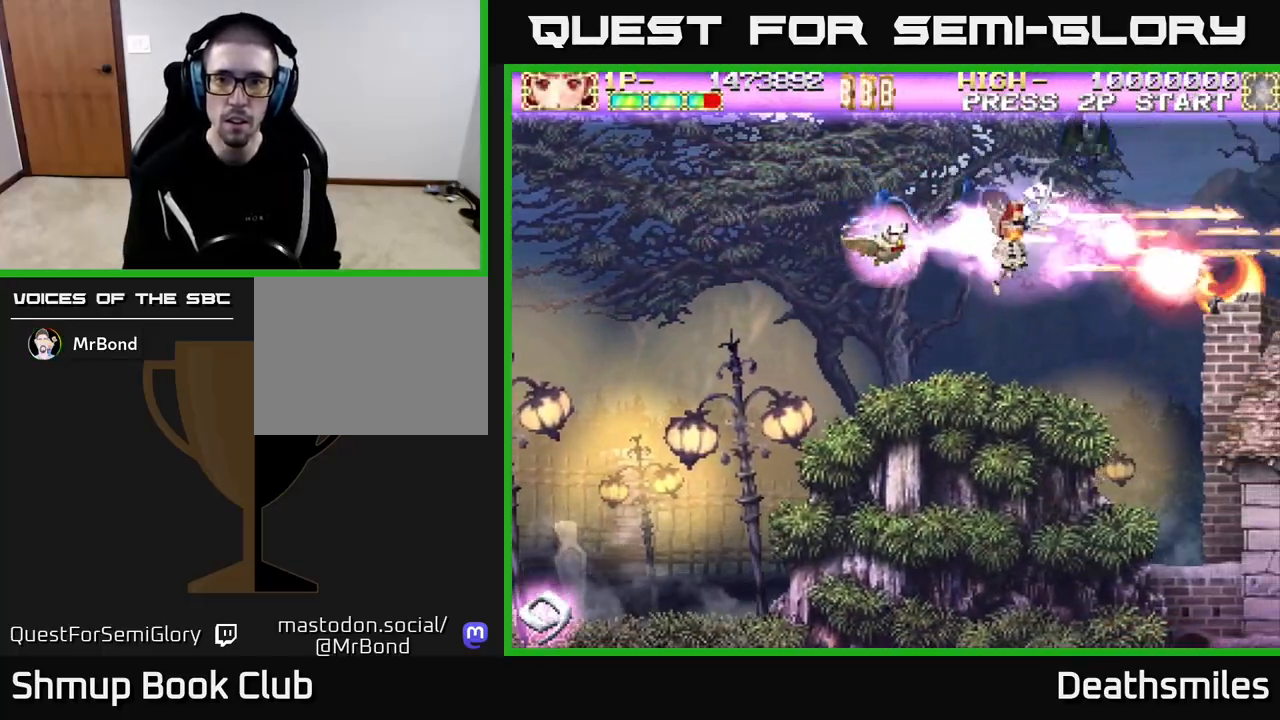
{"buttons": ["R2", "DPAD_LEFT"], "events": [[217, "DPAD_DOWN", "down"], [450, "DPAD_DOWN", "up"]]}
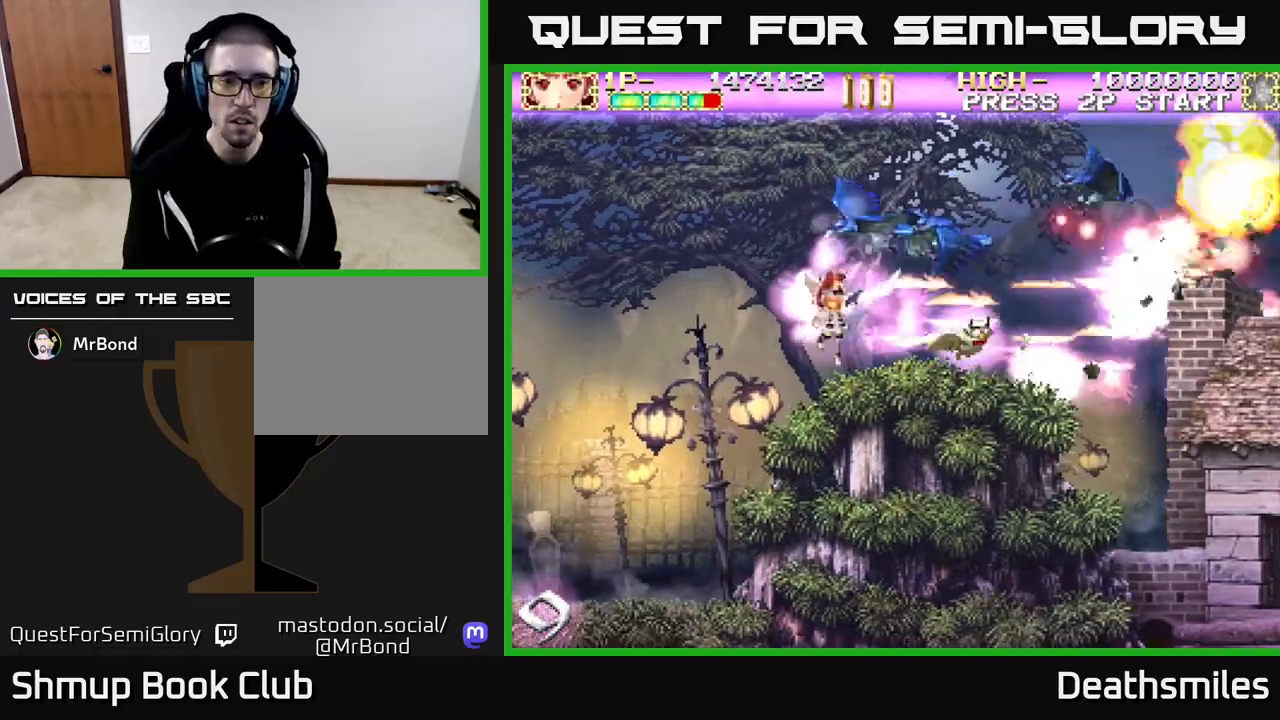
{"buttons": ["B", "DPAD_UP"], "events": [[33, "B", "down"], [133, "R2", "up"], [283, "DPAD_UP", "down"], [383, "DPAD_LEFT", "up"]]}
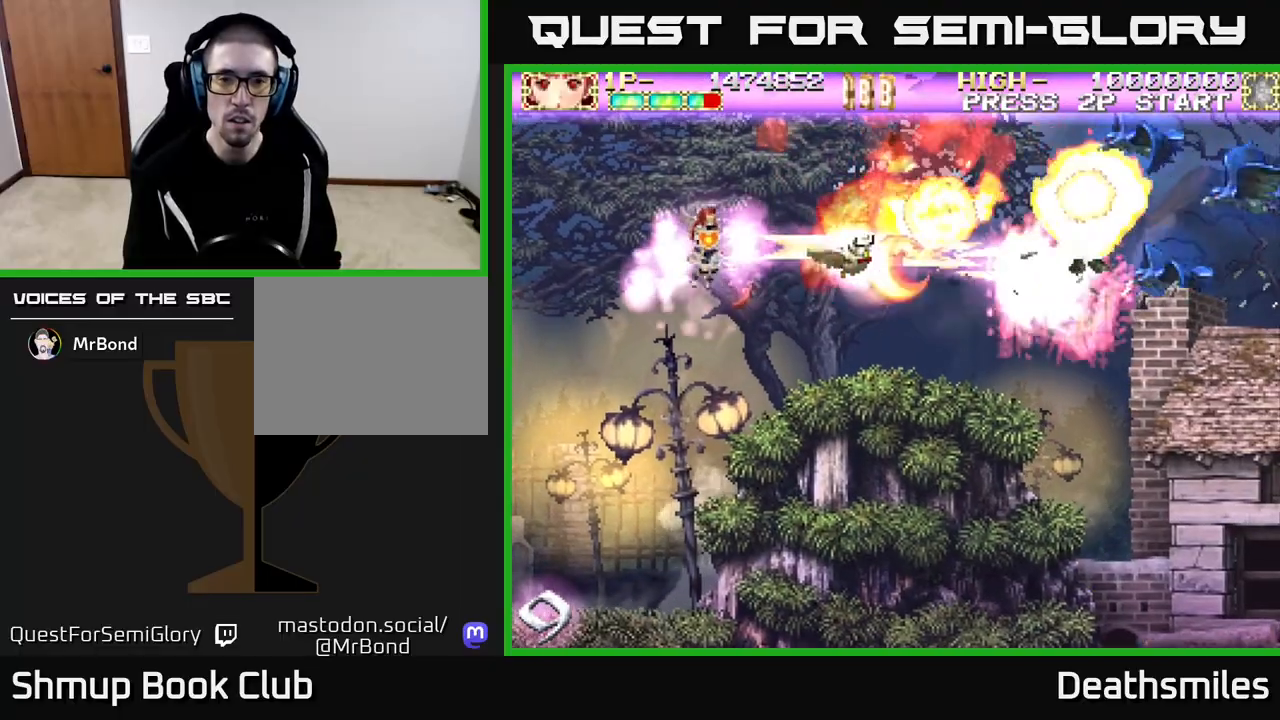
{"buttons": ["B", "DPAD_UP", "DPAD_RIGHT"], "events": [[150, "DPAD_RIGHT", "down"], [283, "DPAD_RIGHT", "up"], [450, "DPAD_RIGHT", "down"]]}
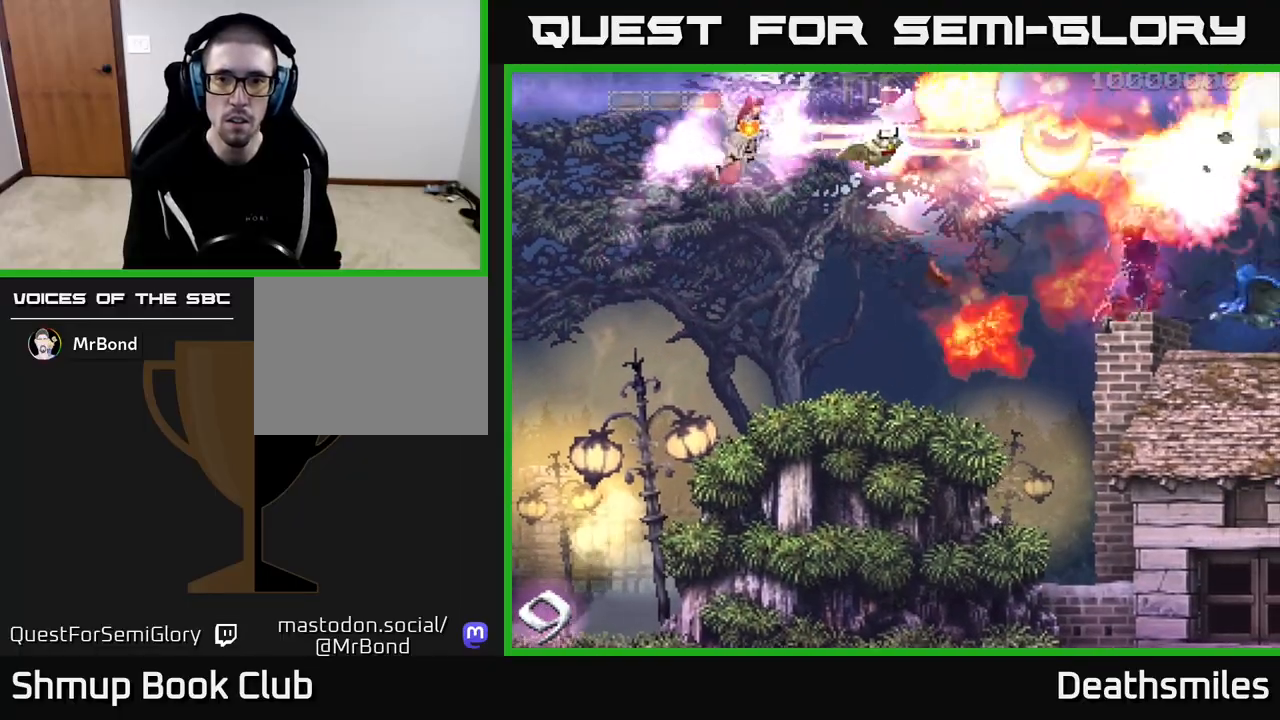
{"buttons": ["B", "DPAD_DOWN", "DPAD_RIGHT"], "events": [[67, "DPAD_UP", "up"], [133, "DPAD_DOWN", "down"], [150, "DPAD_RIGHT", "up"], [150, "R2", "down"], [167, "B", "up"], [367, "DPAD_RIGHT", "down"], [450, "B", "down"], [500, "R2", "up"]]}
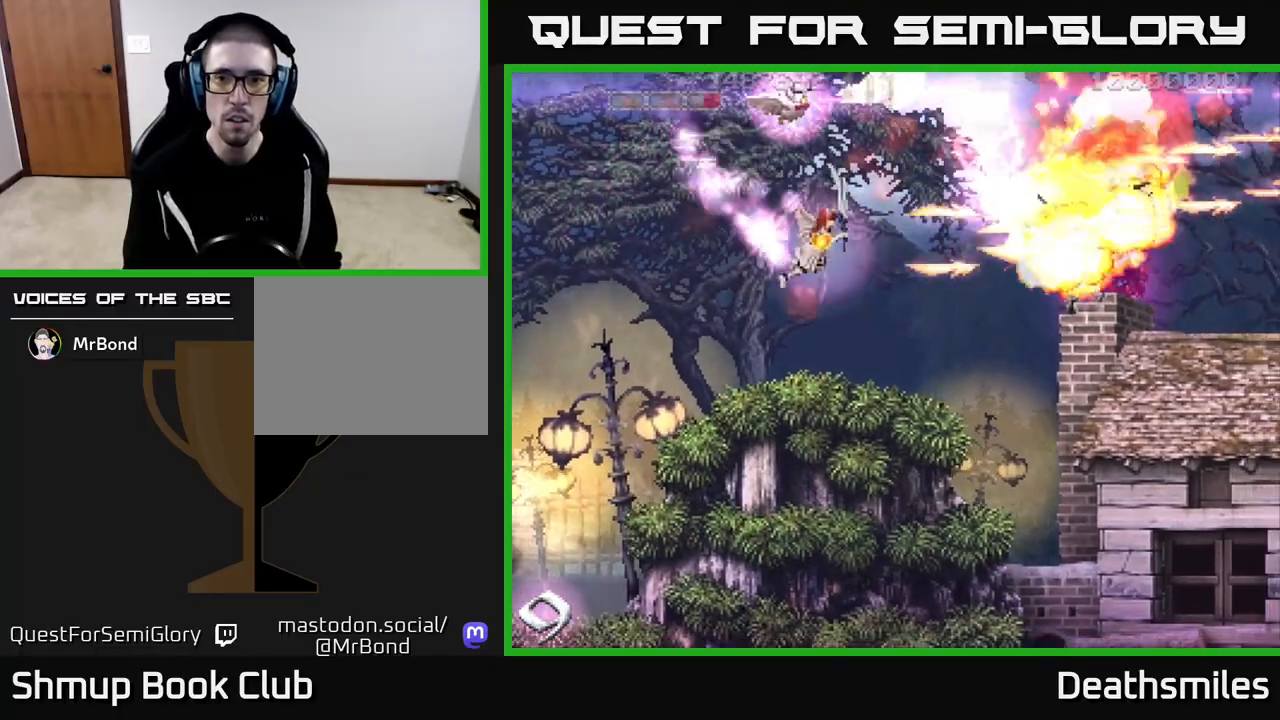
{"buttons": ["B"], "events": [[233, "DPAD_DOWN", "up"], [267, "DPAD_RIGHT", "up"]]}
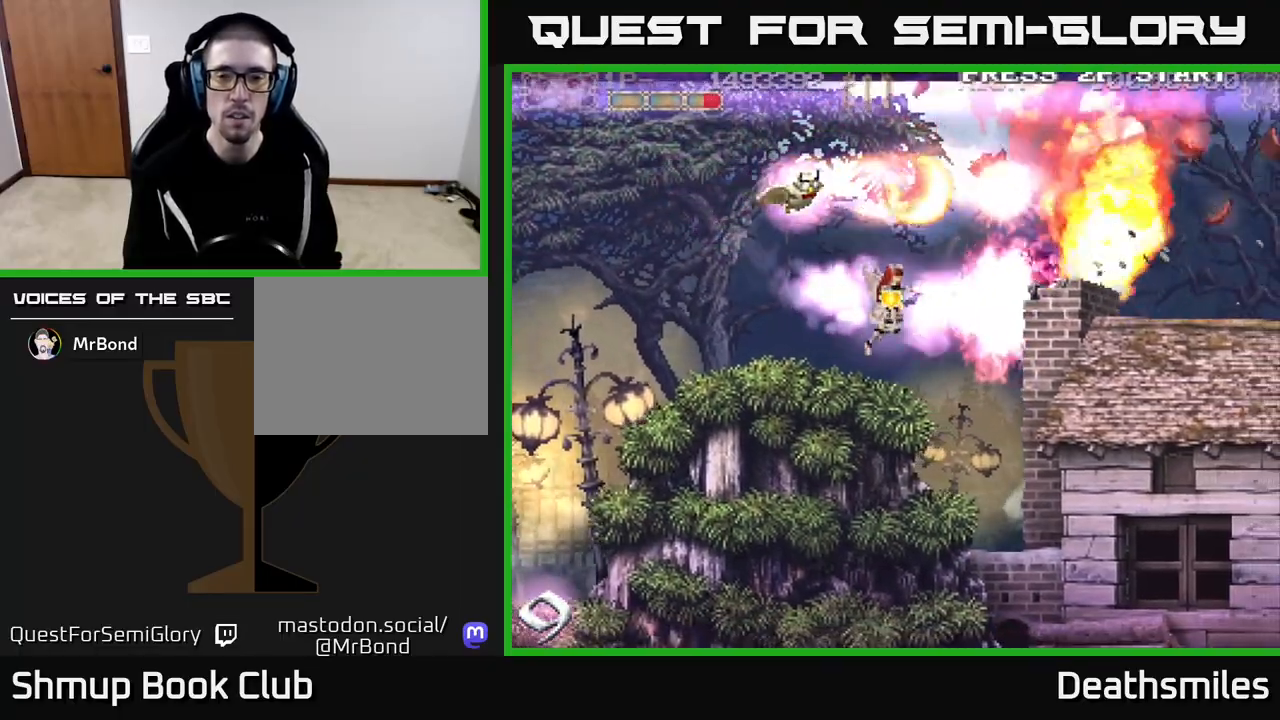
{"buttons": ["B", "DPAD_LEFT"], "events": [[33, "DPAD_DOWN", "down"], [33, "DPAD_RIGHT", "down"], [200, "DPAD_RIGHT", "up"], [233, "DPAD_DOWN", "up"], [367, "DPAD_LEFT", "down"]]}
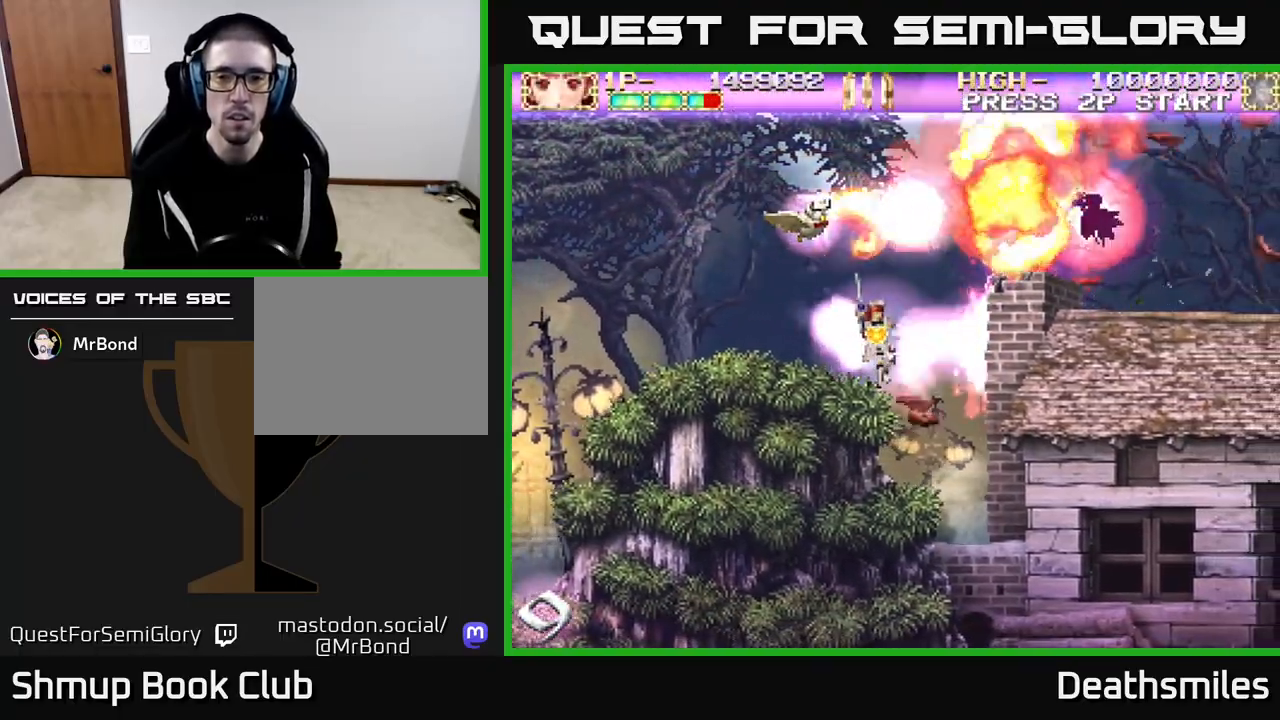
{"buttons": ["B"], "events": [[50, "DPAD_LEFT", "up"]]}
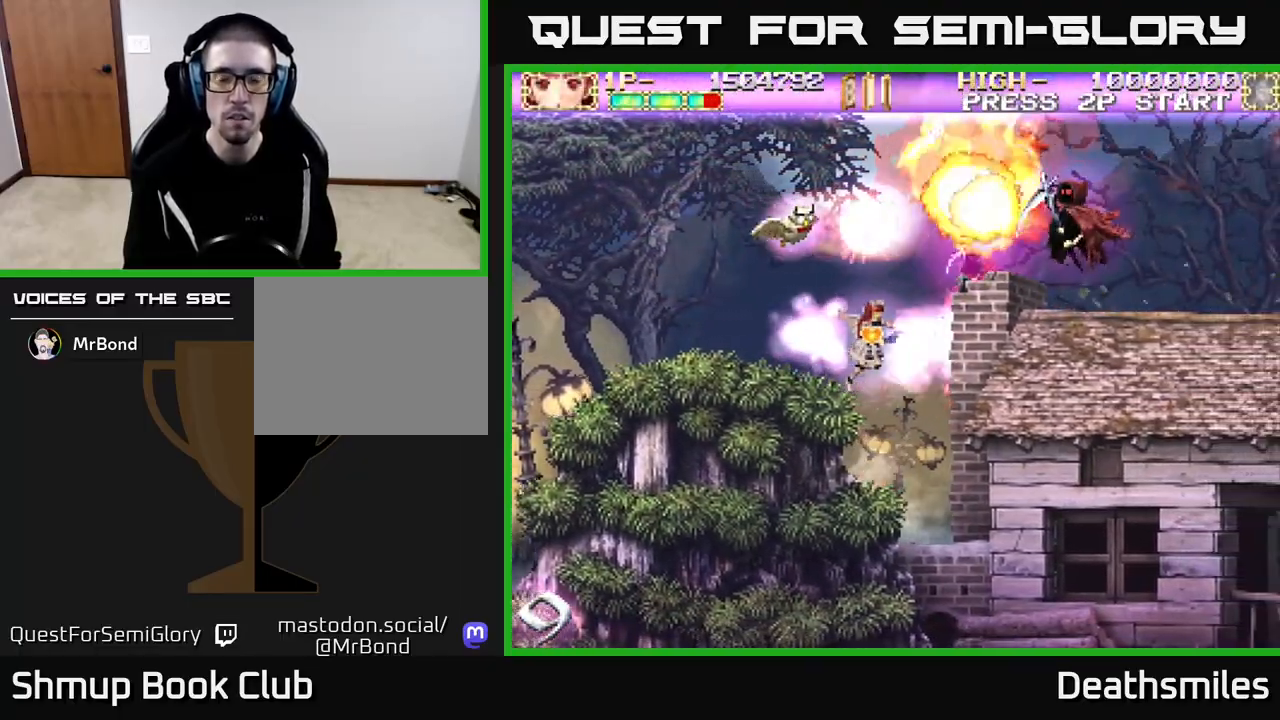
{"buttons": ["B", "DPAD_UP", "DPAD_LEFT"], "events": [[350, "DPAD_LEFT", "down"], [467, "DPAD_UP", "down"]]}